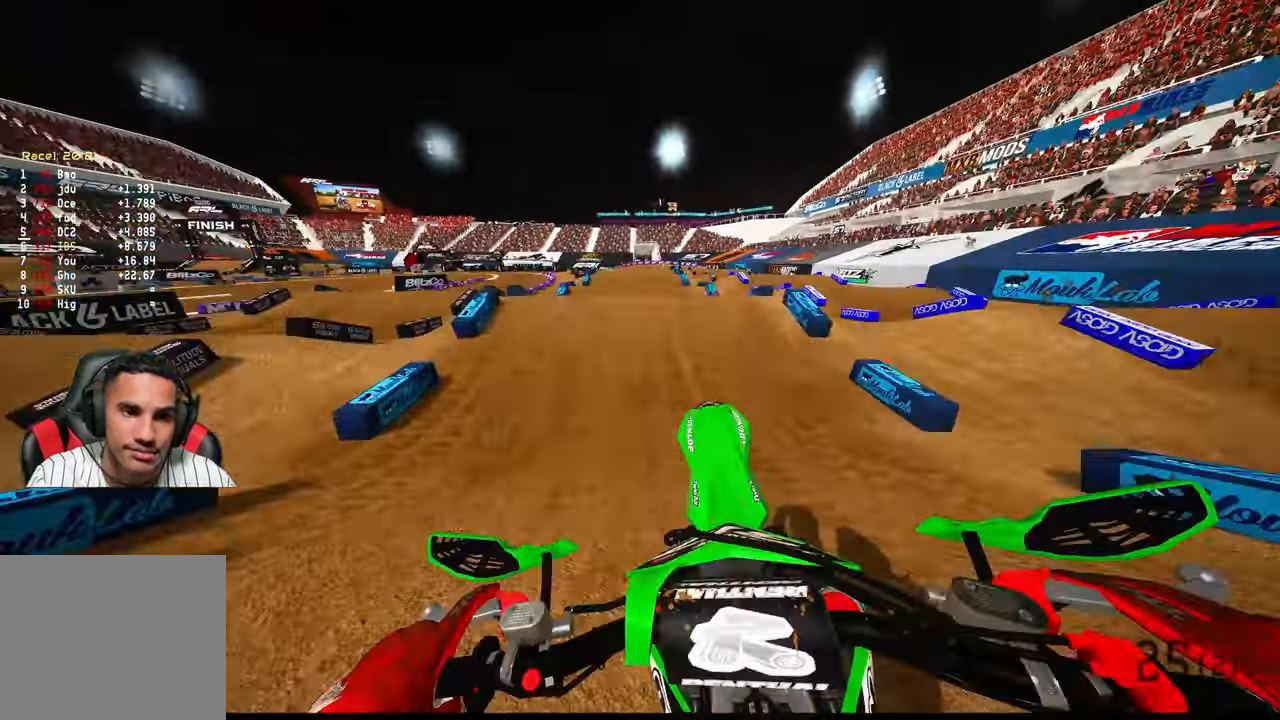
Gameplay with a controller (PlayStation layout); each line is a JSON object with the inputs held at the frame after it (dt_ms = milliseconds from this image to that frame). "events" lists button and stick changes between this image and that frame as [ms after this image, input, new state], when the widget could be followed in between.
{"dt_ms": 500, "buttons": ["R2"], "left_stick": "center", "right_stick": "center", "events": [[67, "left_stick", "center"], [134, "R2", "down"], [200, "R3", "down"], [300, "R3", "up"]]}
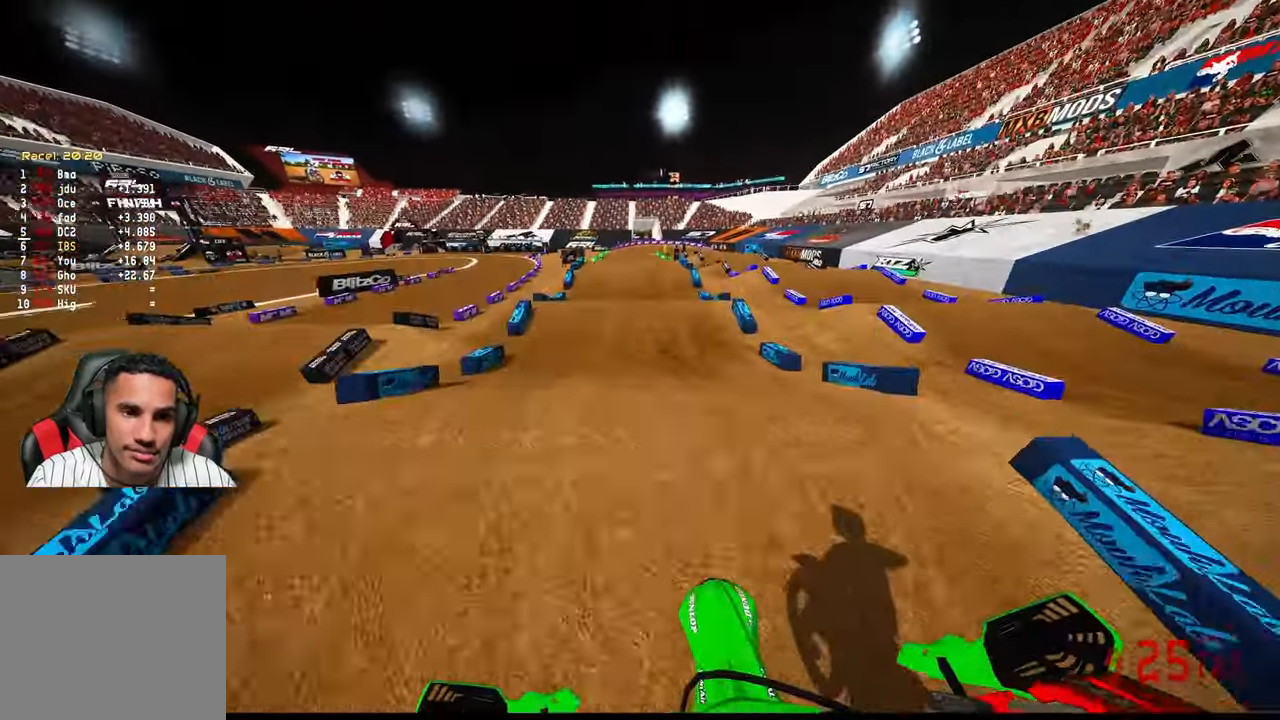
{"dt_ms": 500, "buttons": ["R2"], "left_stick": "center", "right_stick": "center", "events": []}
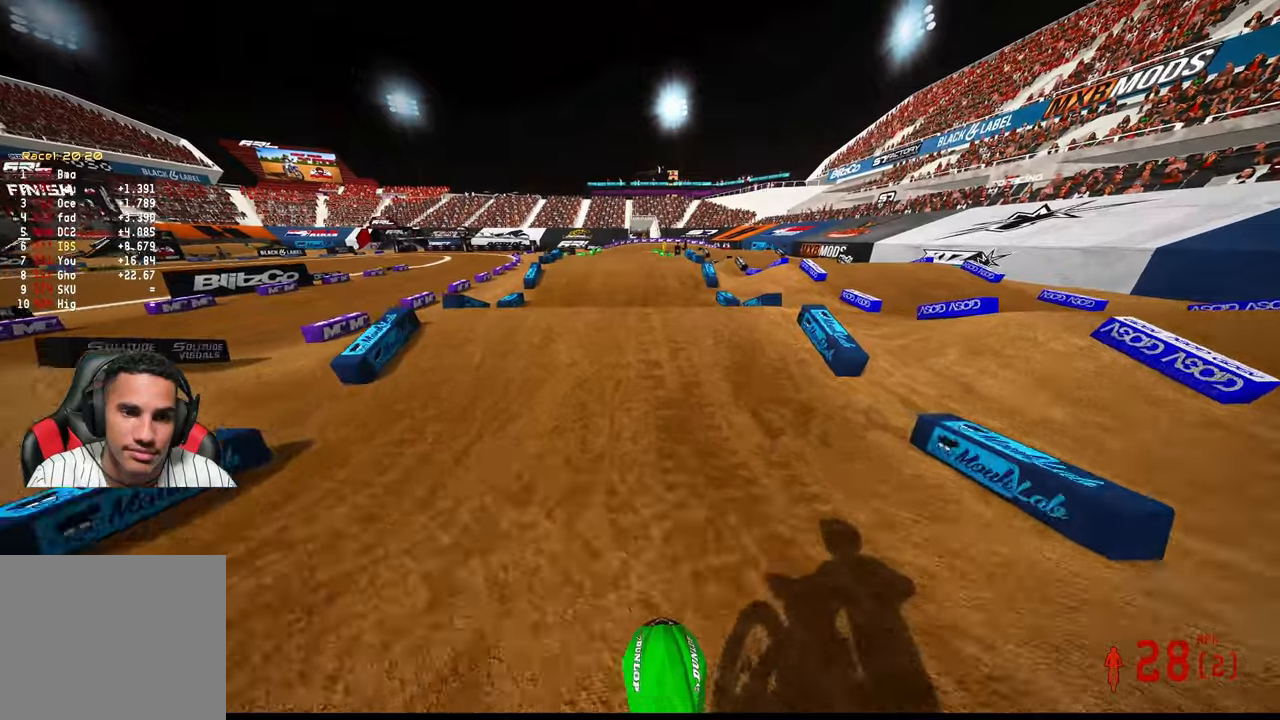
{"dt_ms": 500, "buttons": ["R2"], "left_stick": "center", "right_stick": "up", "events": [[283, "right_stick", "up"], [416, "R3", "down"], [500, "R3", "up"]]}
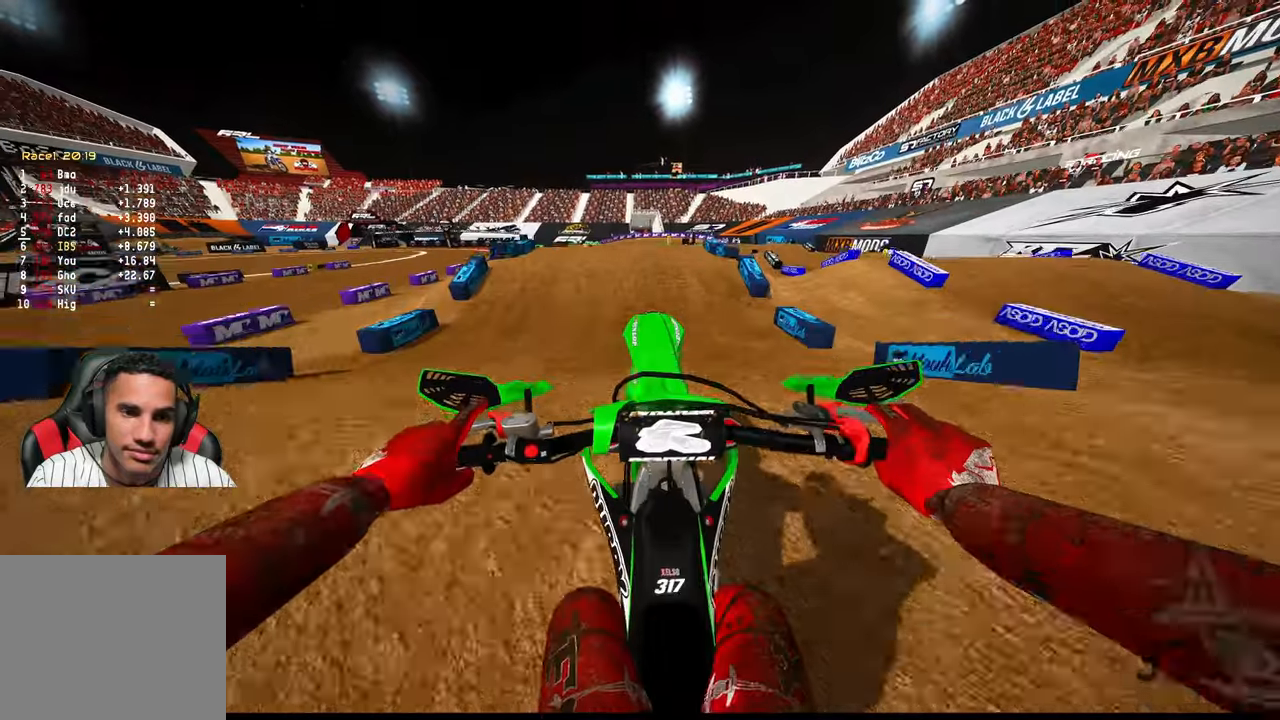
{"dt_ms": 500, "buttons": [], "left_stick": "center", "right_stick": "center", "events": [[83, "R2", "up"], [83, "right_stick", "center"]]}
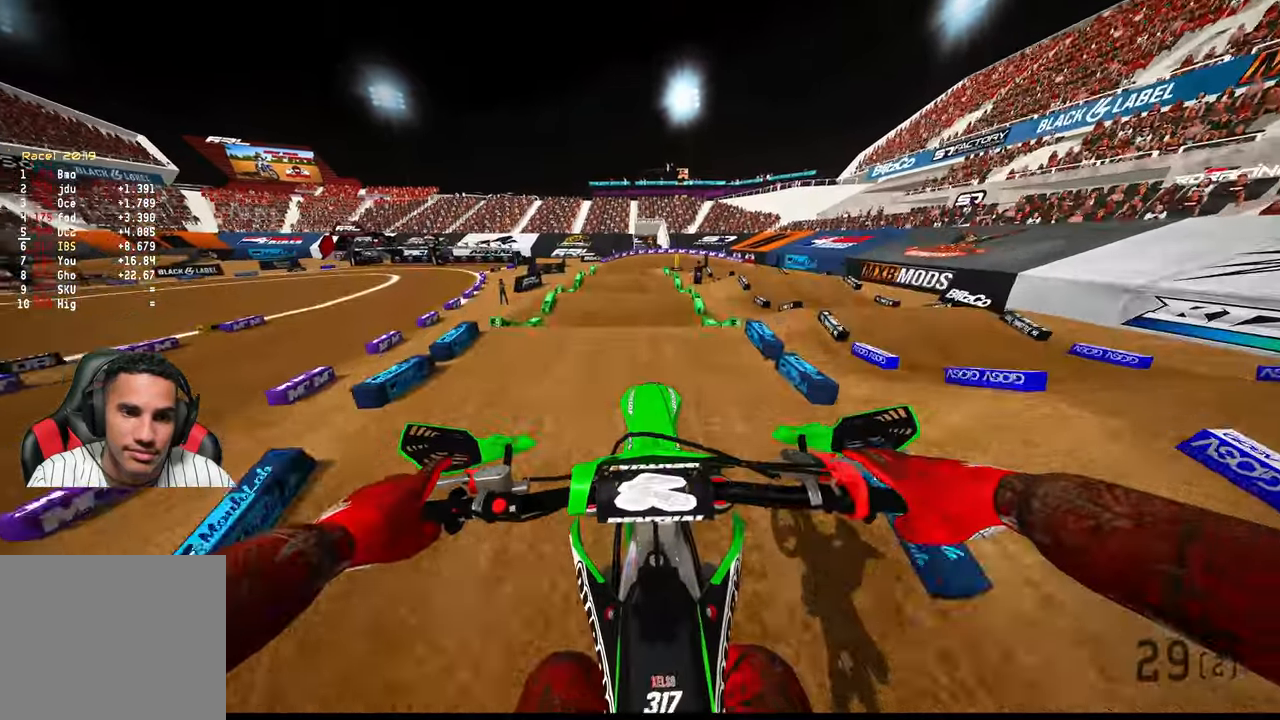
{"dt_ms": 500, "buttons": ["R2", "R3"], "left_stick": "up-left", "right_stick": "down-left", "events": [[150, "left_stick", "up-left"], [300, "R2", "down"], [316, "right_stick", "down-left"], [433, "R3", "down"]]}
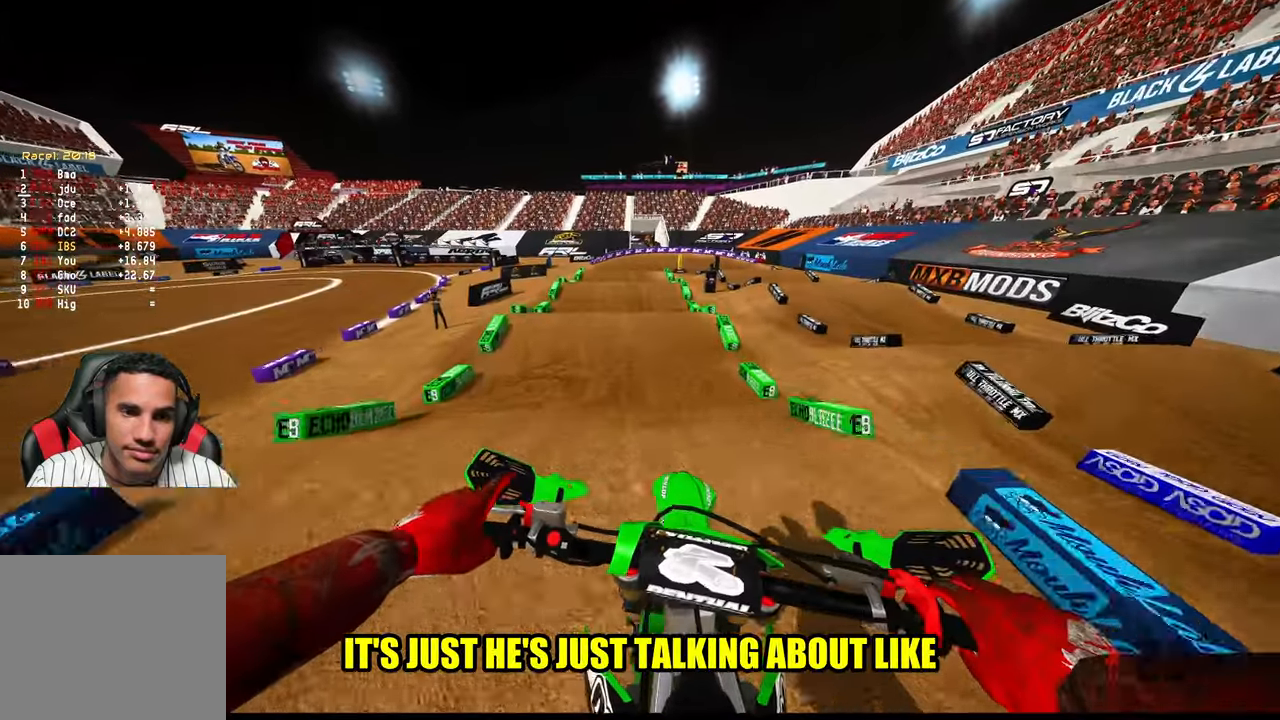
{"dt_ms": 500, "buttons": ["R2"], "left_stick": "center", "right_stick": "center", "events": [[50, "R3", "up"], [100, "right_stick", "center"], [366, "left_stick", "center"]]}
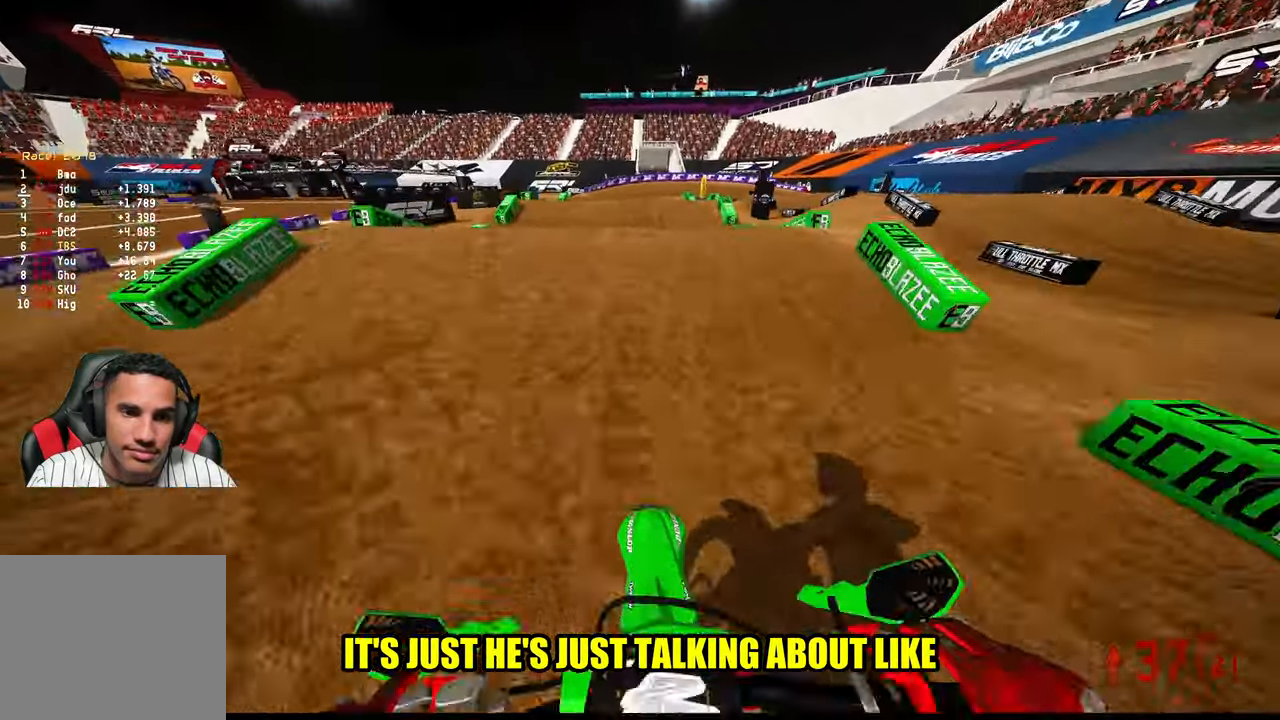
{"dt_ms": 500, "buttons": ["R2"], "left_stick": "center", "right_stick": "up", "events": [[83, "R3", "down"], [83, "right_stick", "up-left"], [183, "R3", "up"], [183, "right_stick", "up"], [216, "R2", "up"], [433, "R2", "down"]]}
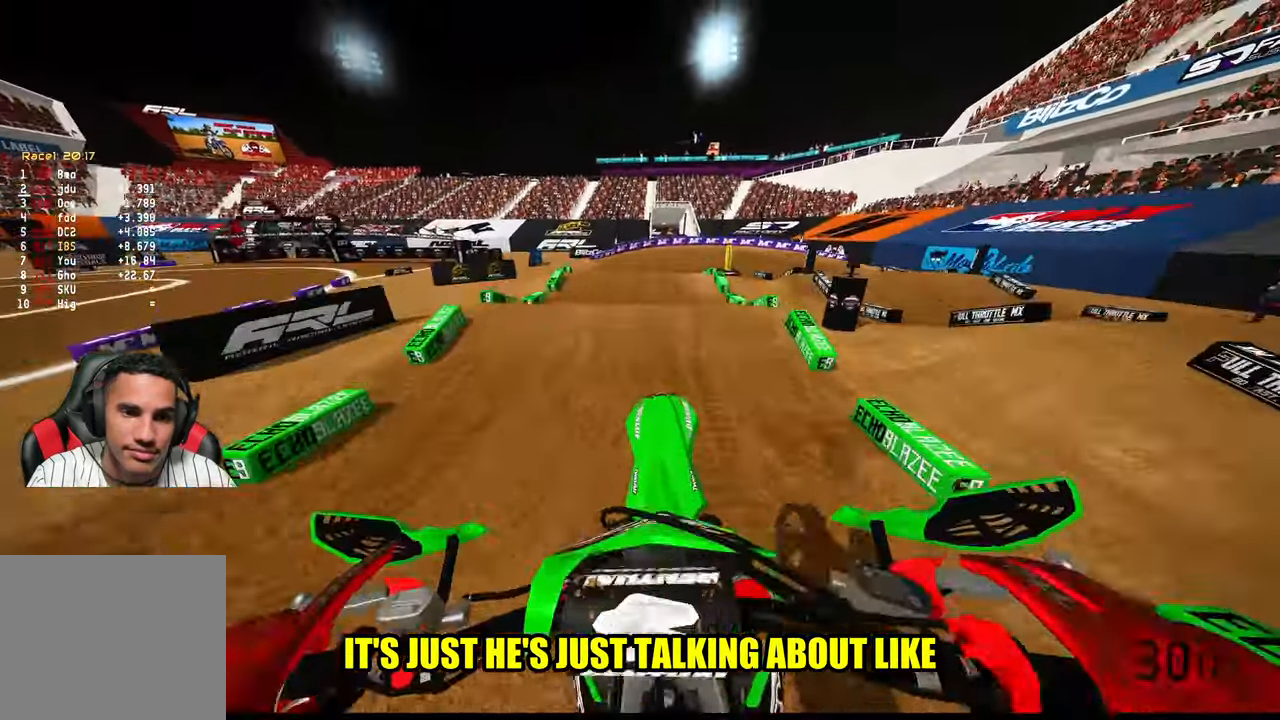
{"dt_ms": 500, "buttons": ["R2"], "left_stick": "left", "right_stick": "center", "events": [[116, "right_stick", "center"], [183, "R3", "down"], [283, "R3", "up"], [433, "left_stick", "left"]]}
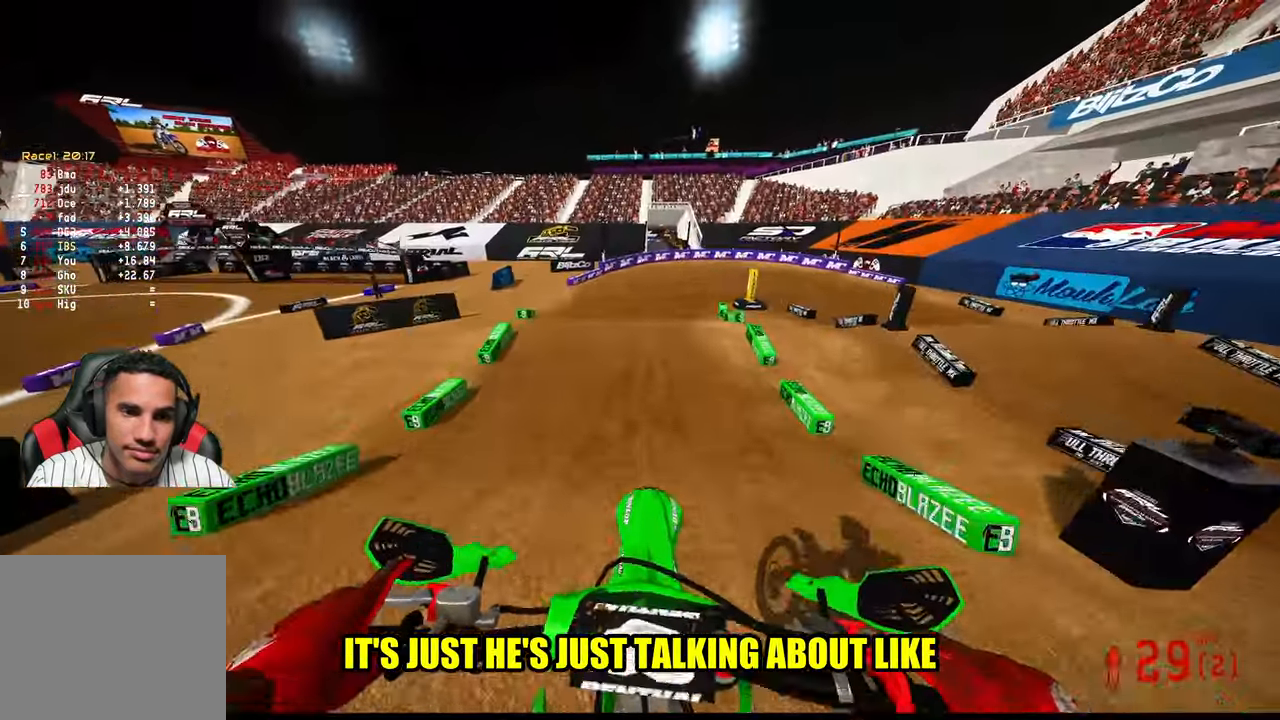
{"dt_ms": 500, "buttons": [], "left_stick": "center", "right_stick": "center", "events": [[83, "left_stick", "center"], [116, "R2", "up"], [383, "R2", "down"], [450, "R2", "up"]]}
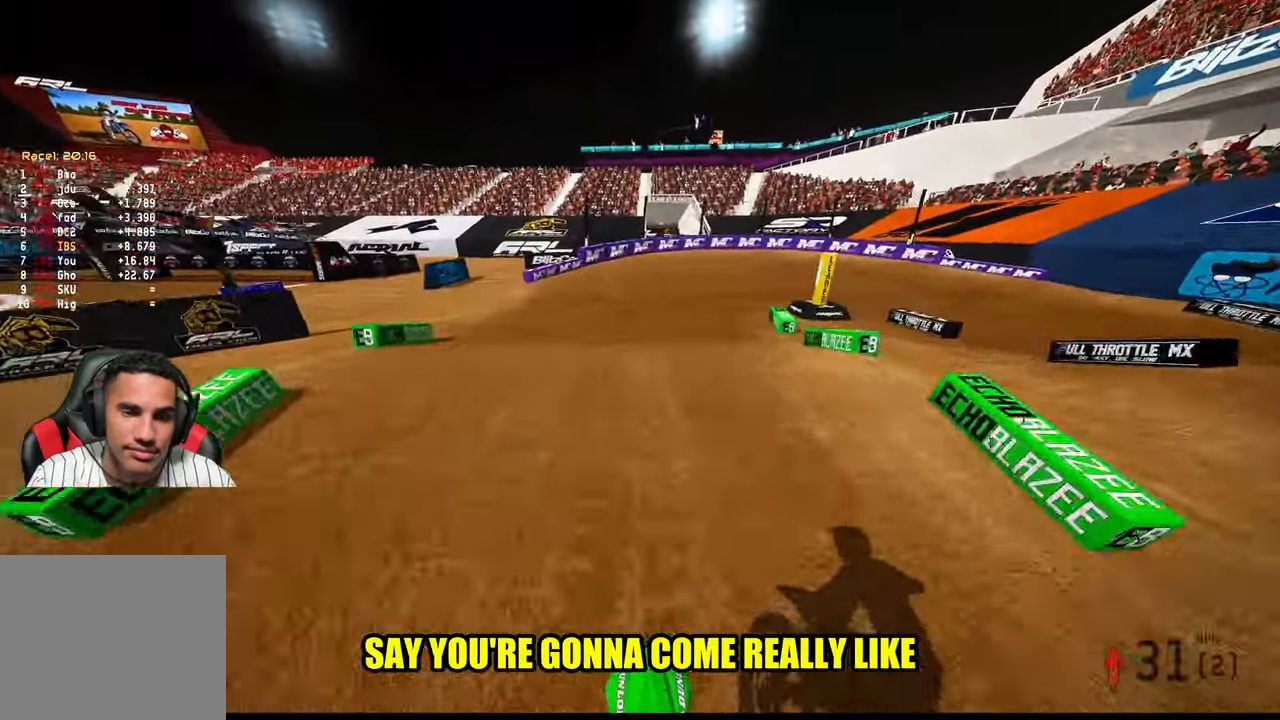
{"dt_ms": 500, "buttons": ["R2"], "left_stick": "center", "right_stick": "up", "events": [[83, "R2", "down"], [116, "right_stick", "up"], [133, "R2", "up"], [316, "R2", "down"]]}
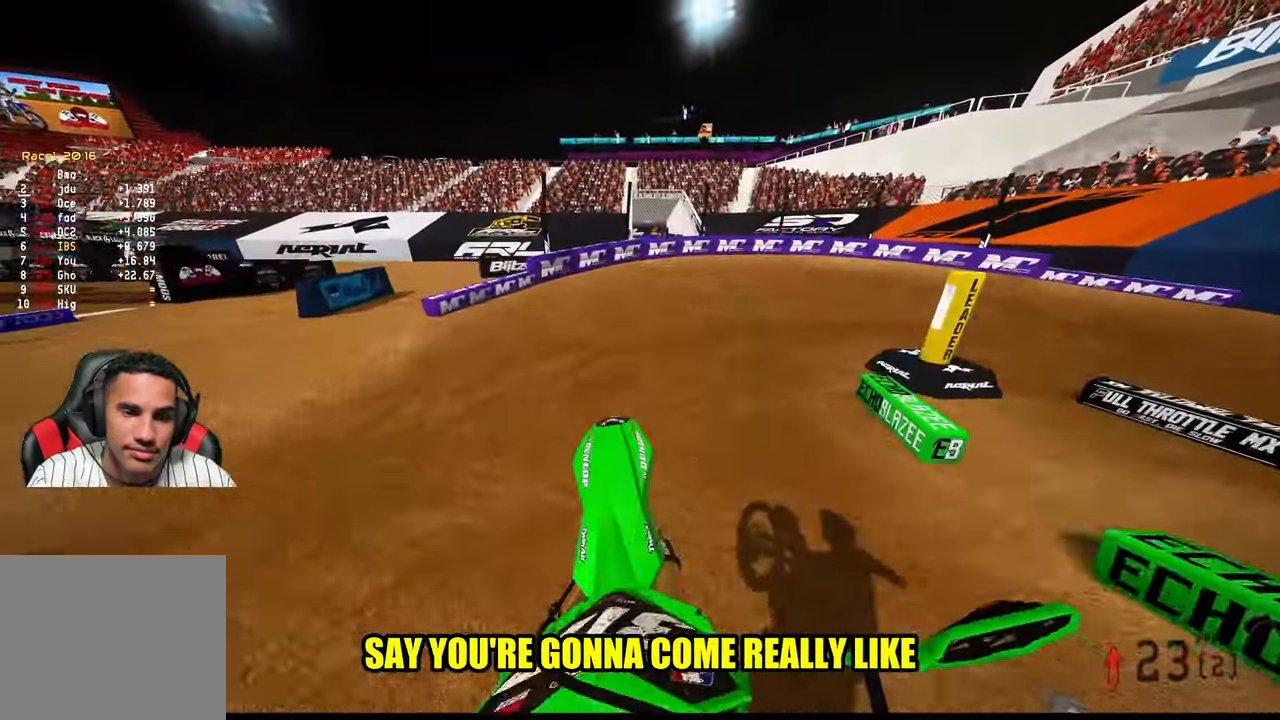
{"dt_ms": 500, "buttons": ["R2"], "left_stick": "up", "right_stick": "up", "events": [[183, "left_stick", "right"], [383, "left_stick", "up"]]}
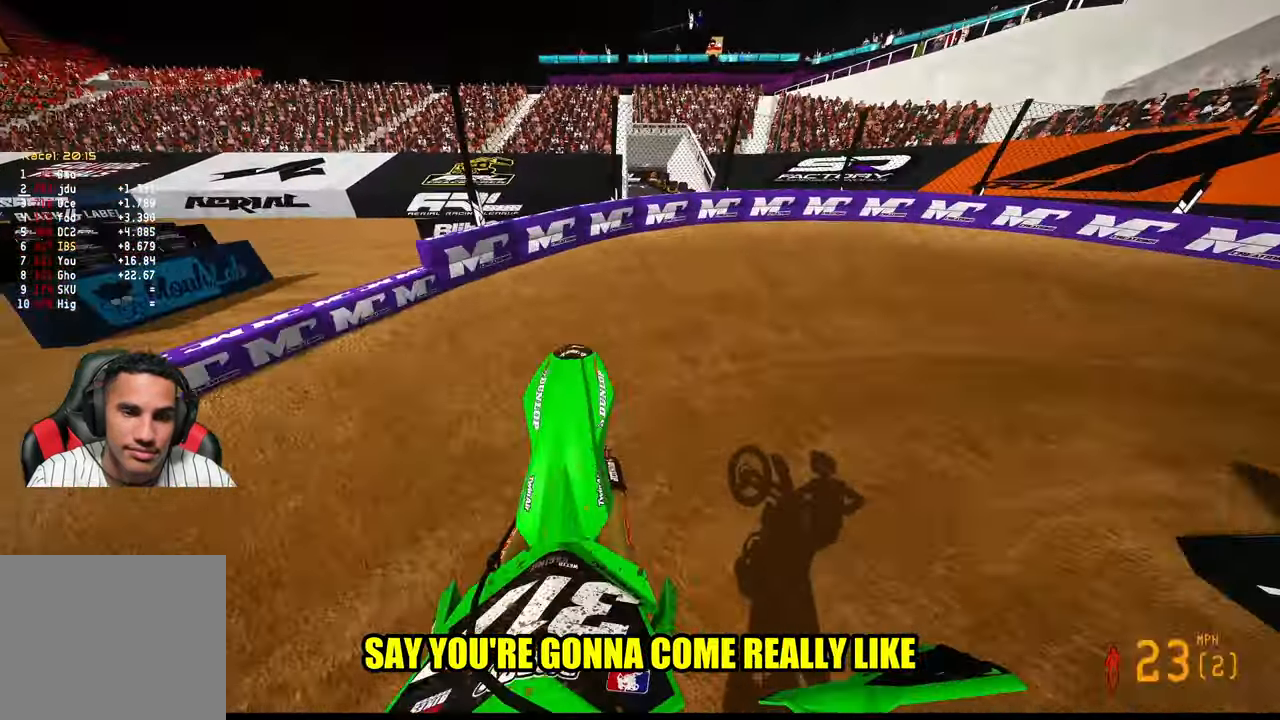
{"dt_ms": 500, "buttons": ["R2"], "left_stick": "up-right", "right_stick": "left", "events": [[50, "left_stick", "up-right"], [166, "R3", "down"], [166, "right_stick", "left"], [250, "R3", "up"], [283, "R2", "up"], [333, "R2", "down"]]}
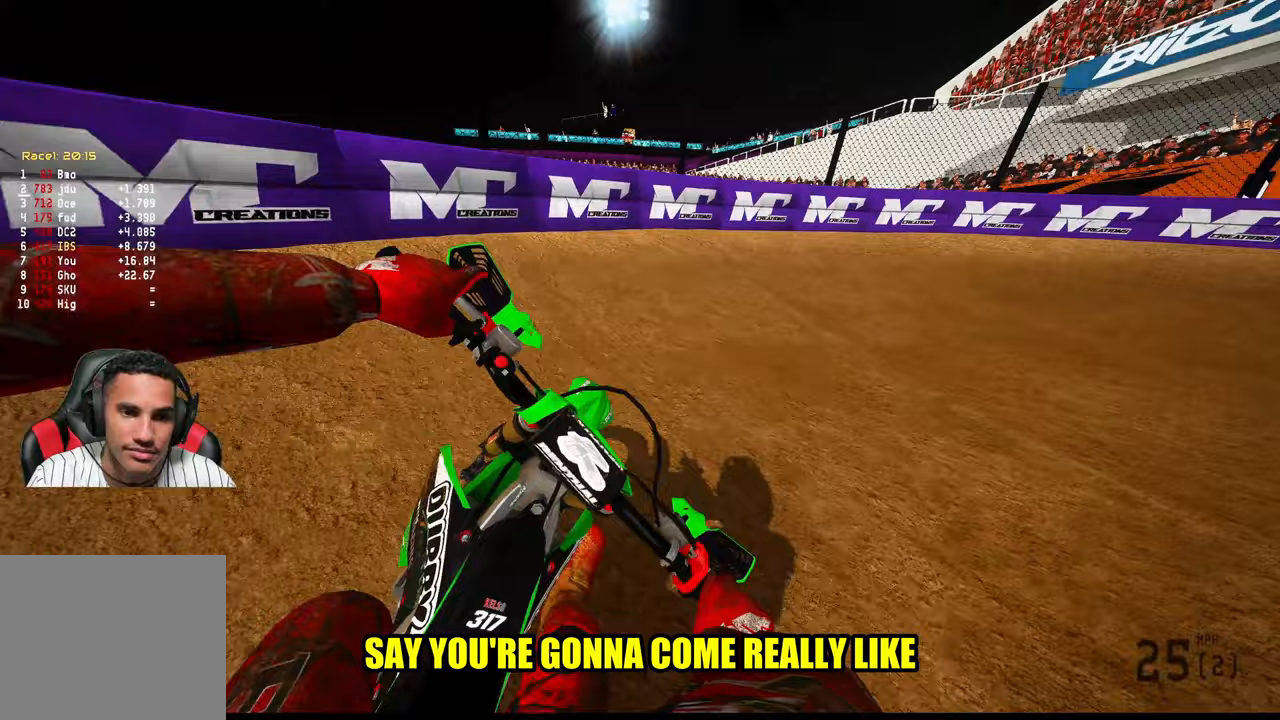
{"dt_ms": 500, "buttons": ["R2"], "left_stick": "up-right", "right_stick": "left", "events": [[83, "R2", "up"], [450, "R2", "down"]]}
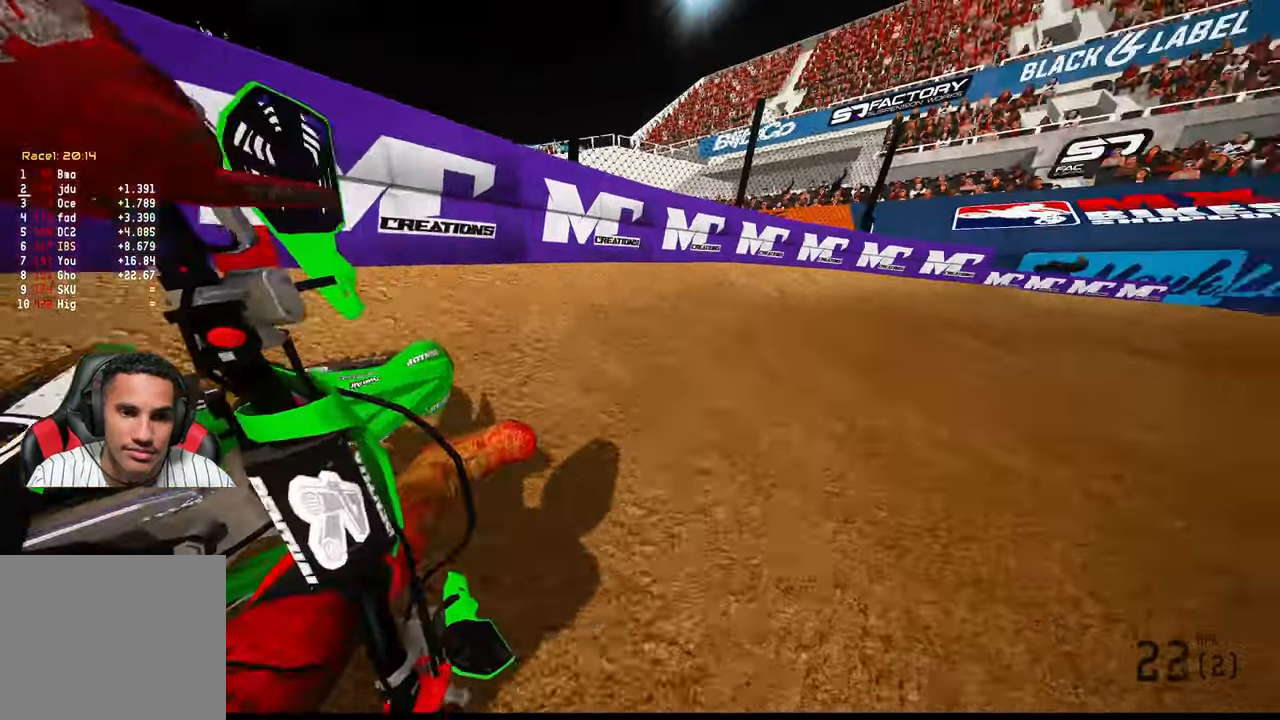
{"dt_ms": 500, "buttons": ["R2"], "left_stick": "up-right", "right_stick": "left", "events": []}
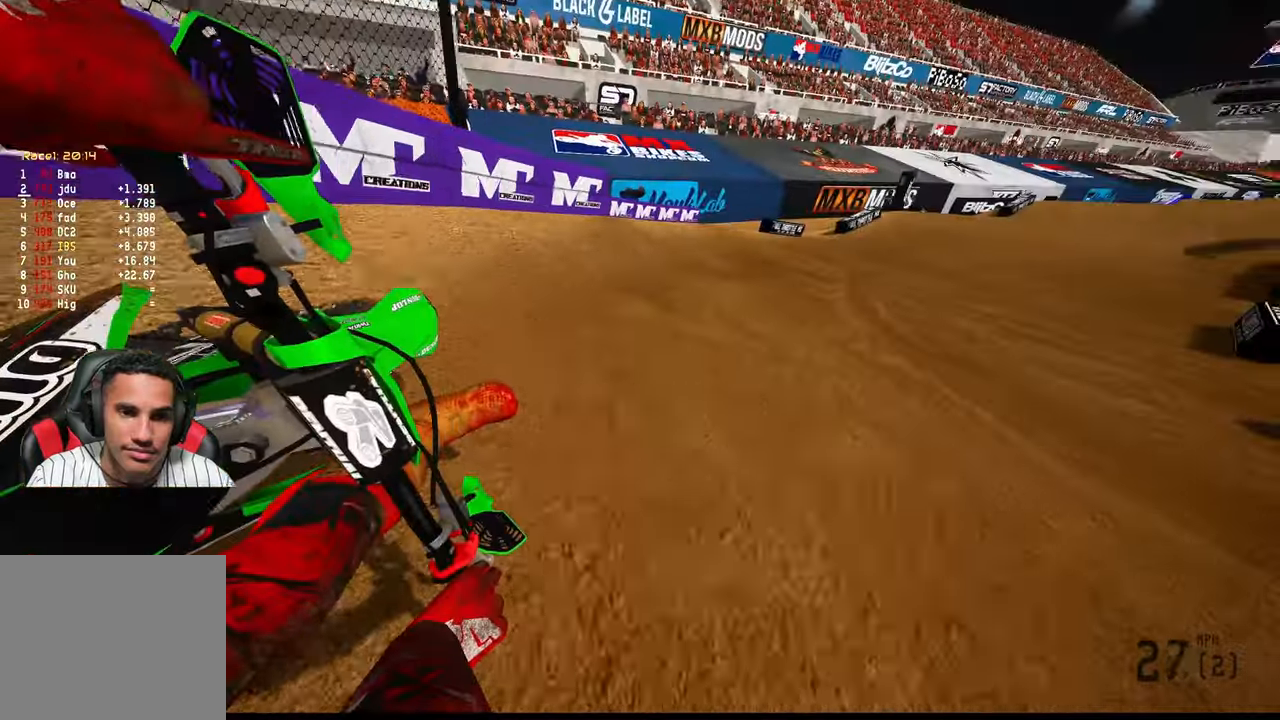
{"dt_ms": 500, "buttons": ["R2"], "left_stick": "up", "right_stick": "center", "events": [[233, "left_stick", "up"], [367, "R3", "down"], [467, "R3", "up"], [500, "right_stick", "center"]]}
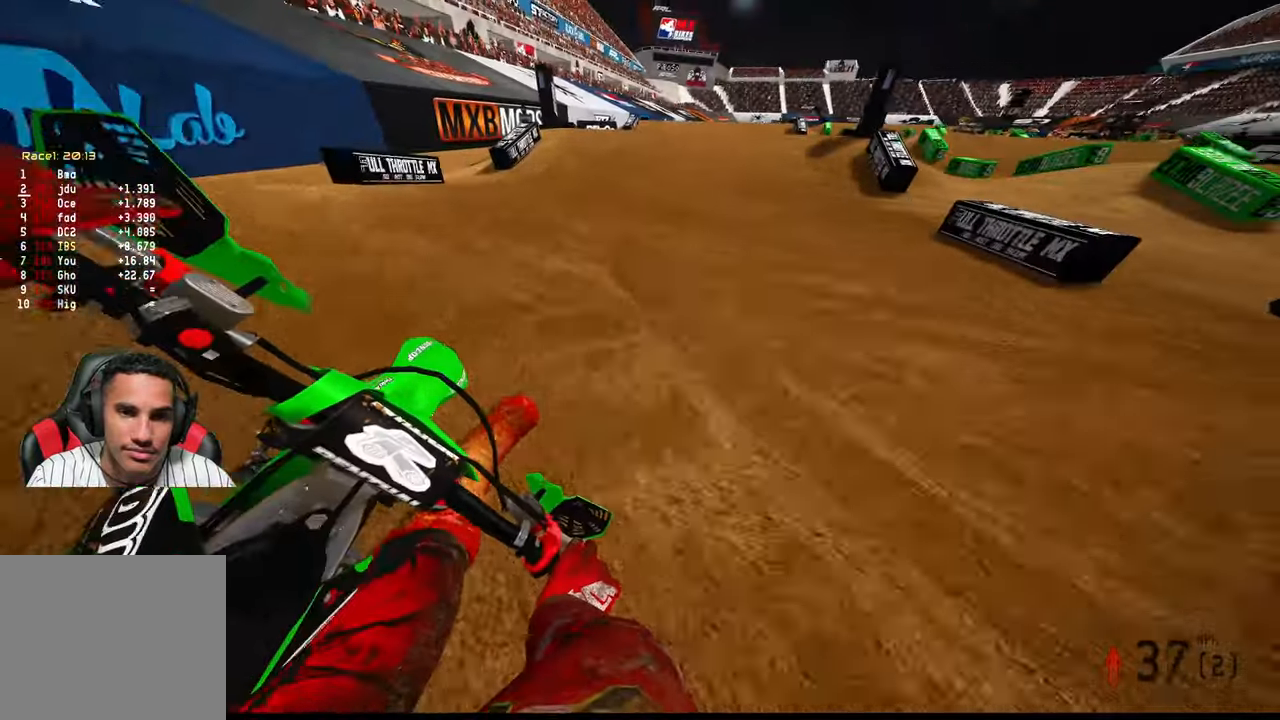
{"dt_ms": 500, "buttons": ["R3"], "left_stick": "center", "right_stick": "up", "events": [[217, "left_stick", "center"], [300, "R2", "up"], [417, "right_stick", "up"], [483, "R3", "down"]]}
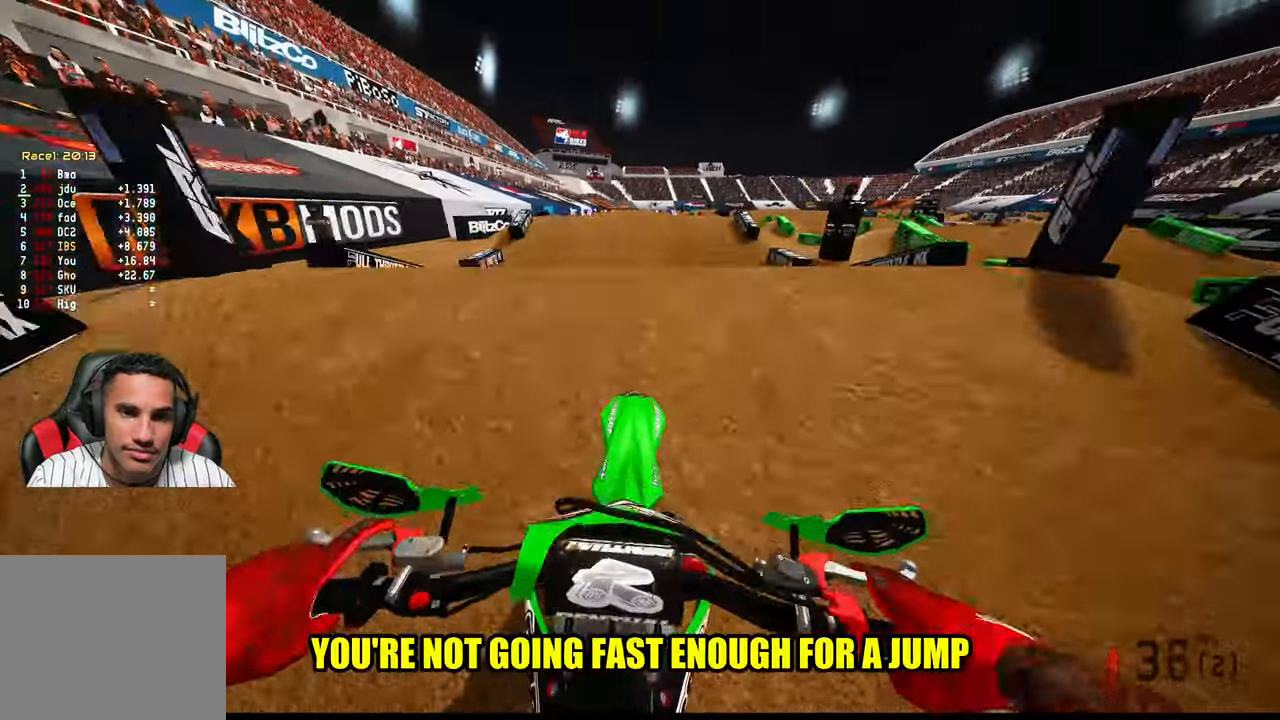
{"dt_ms": 500, "buttons": ["R2"], "left_stick": "center", "right_stick": "down", "events": [[67, "R3", "up"], [83, "right_stick", "center"], [200, "right_stick", "down-left"], [250, "R2", "down"], [317, "R3", "down"], [417, "R3", "up"], [417, "right_stick", "down"]]}
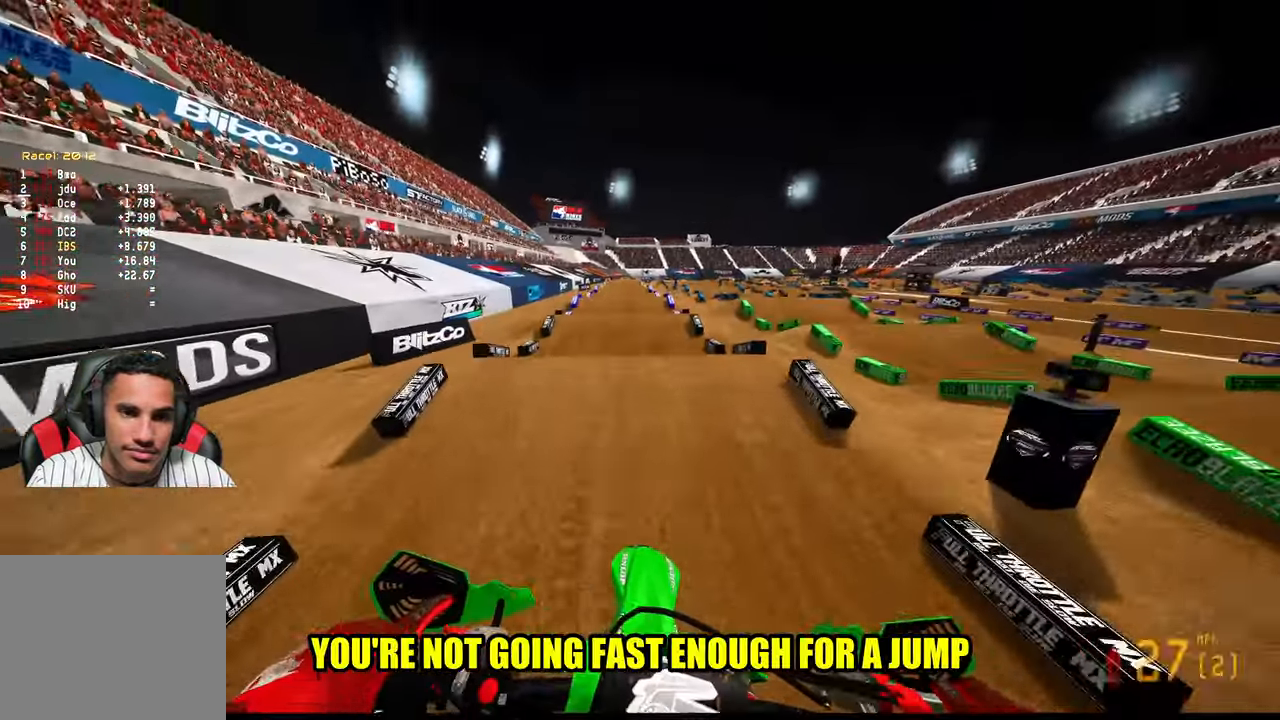
{"dt_ms": 500, "buttons": ["R2"], "left_stick": "center", "right_stick": "down", "events": []}
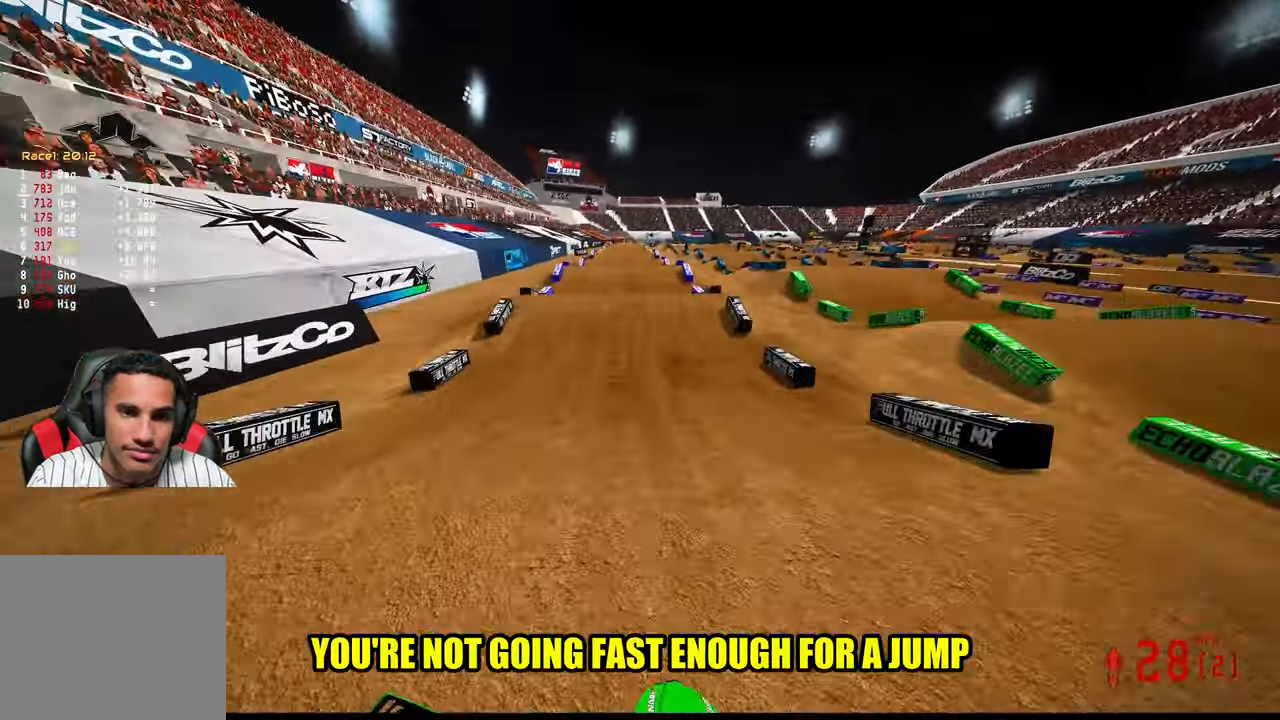
{"dt_ms": 500, "buttons": ["R2"], "left_stick": "center", "right_stick": "center", "events": [[217, "right_stick", "center"]]}
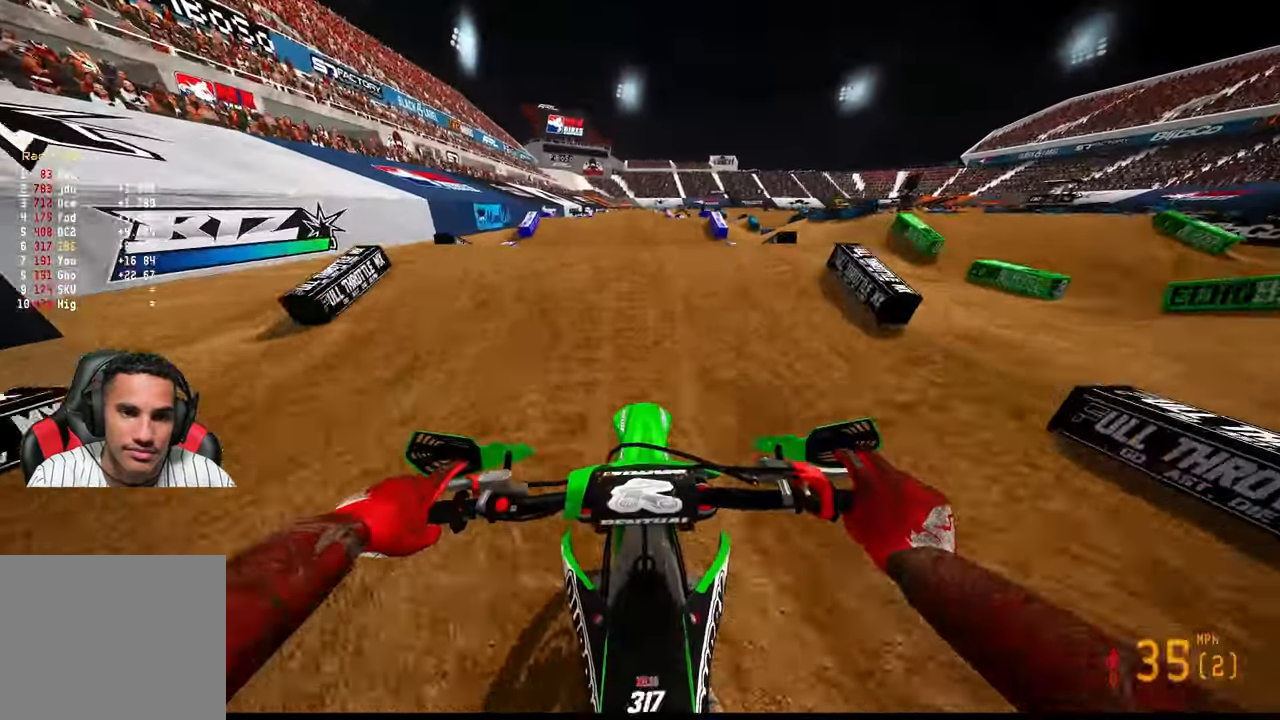
{"dt_ms": 500, "buttons": ["R2"], "left_stick": "center", "right_stick": "up", "events": [[233, "right_stick", "up-left"], [333, "R3", "down"], [333, "right_stick", "up"], [450, "R3", "up"]]}
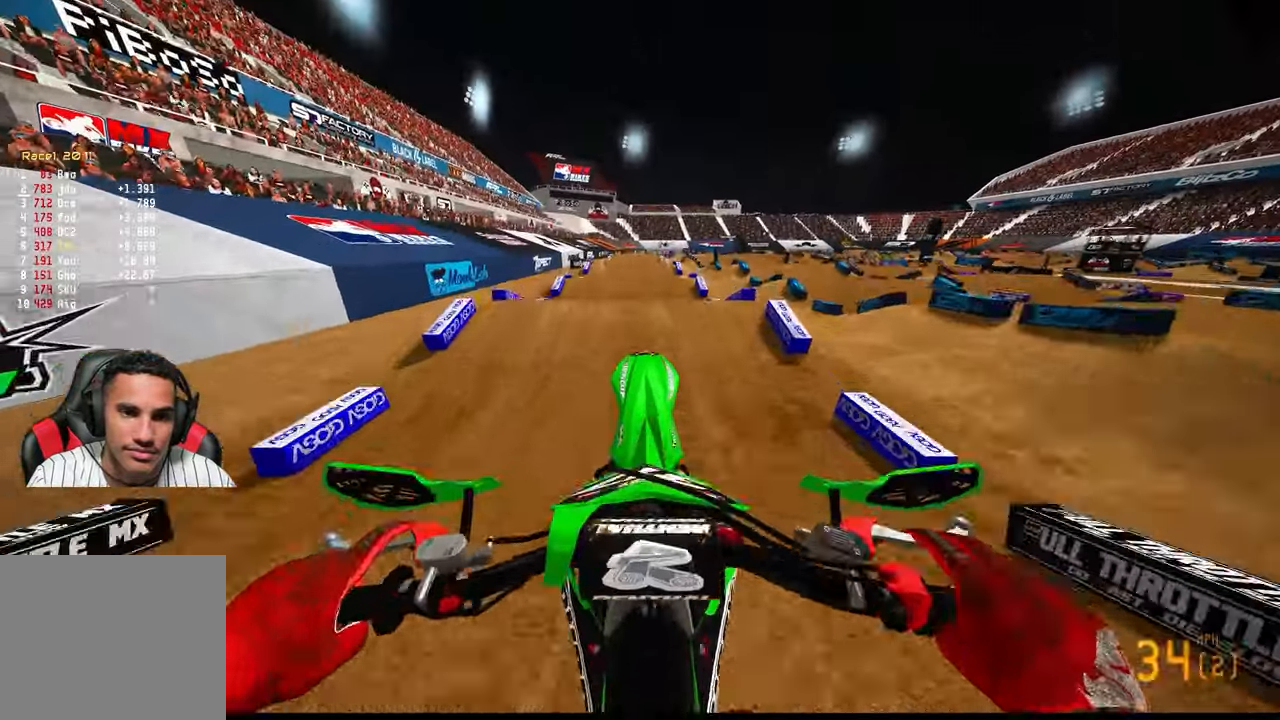
{"dt_ms": 500, "buttons": ["R2"], "left_stick": "up", "right_stick": "up", "events": [[500, "left_stick", "up"]]}
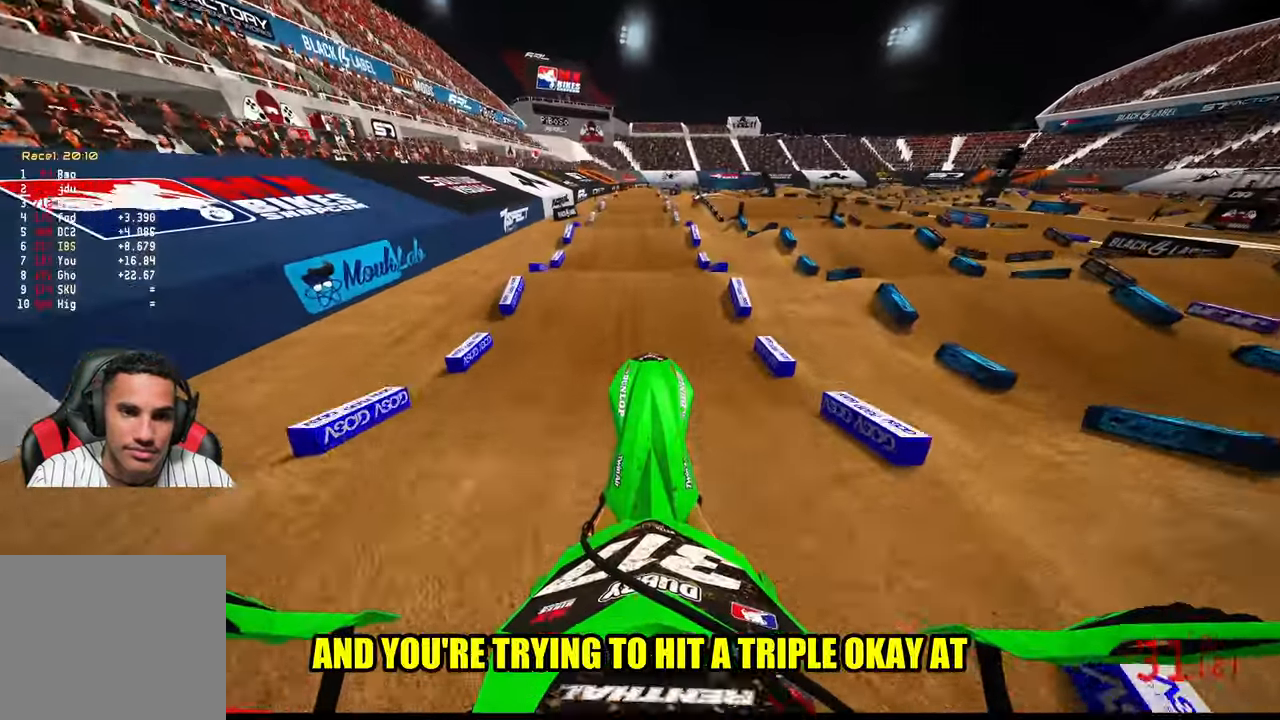
{"dt_ms": 500, "buttons": ["R2", "R3"], "left_stick": "up", "right_stick": "down-left", "events": [[133, "L2", "down"], [167, "right_stick", "down"], [233, "right_stick", "down-left"], [283, "R2", "up"], [350, "L2", "up"], [367, "R2", "down"], [450, "R3", "down"]]}
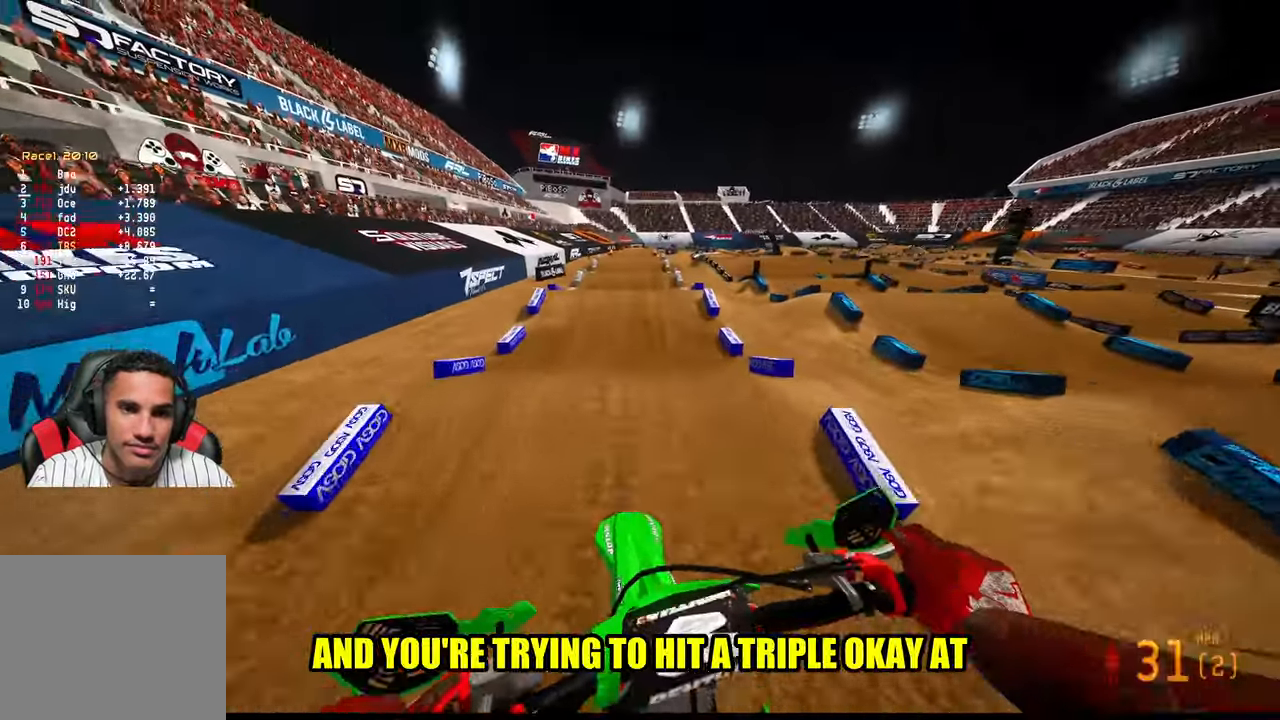
{"dt_ms": 500, "buttons": ["R2"], "left_stick": "center", "right_stick": "center", "events": [[50, "R3", "up"], [50, "left_stick", "center"], [467, "right_stick", "center"]]}
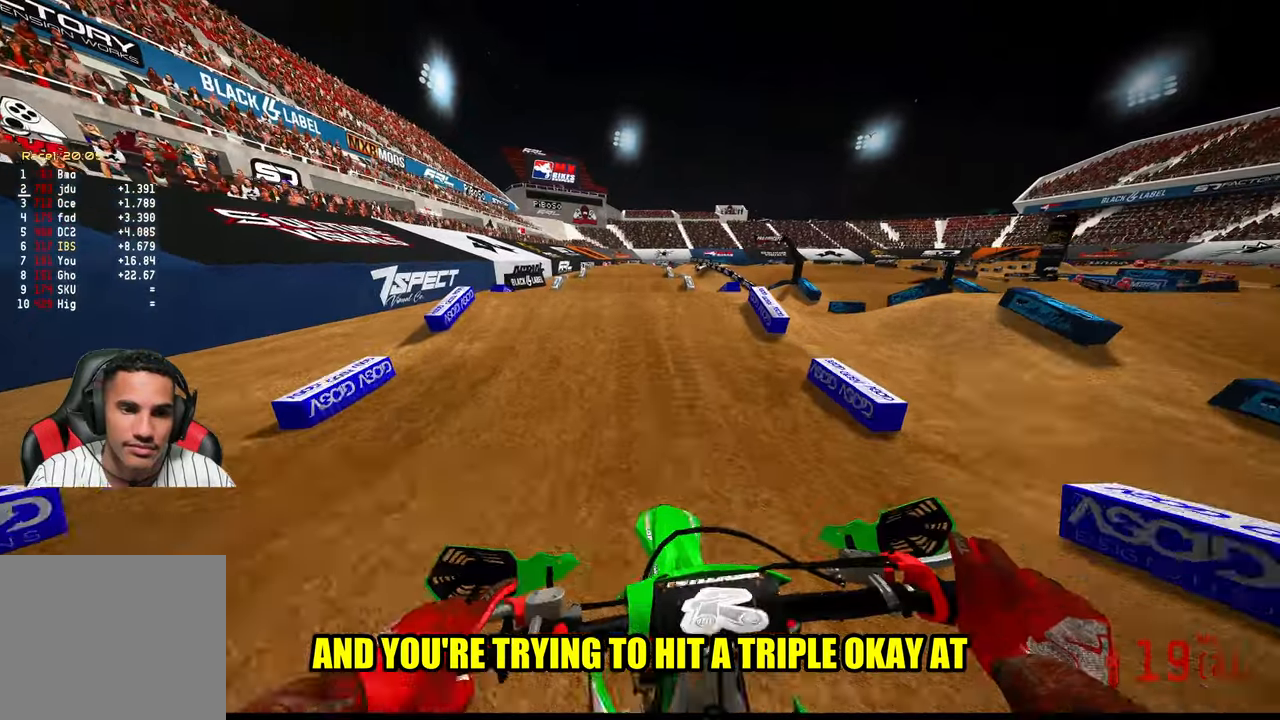
{"dt_ms": 500, "buttons": [], "left_stick": "center", "right_stick": "center", "events": [[34, "right_stick", "up"], [234, "left_stick", "left"], [434, "right_stick", "center"], [467, "left_stick", "center"], [500, "R2", "up"]]}
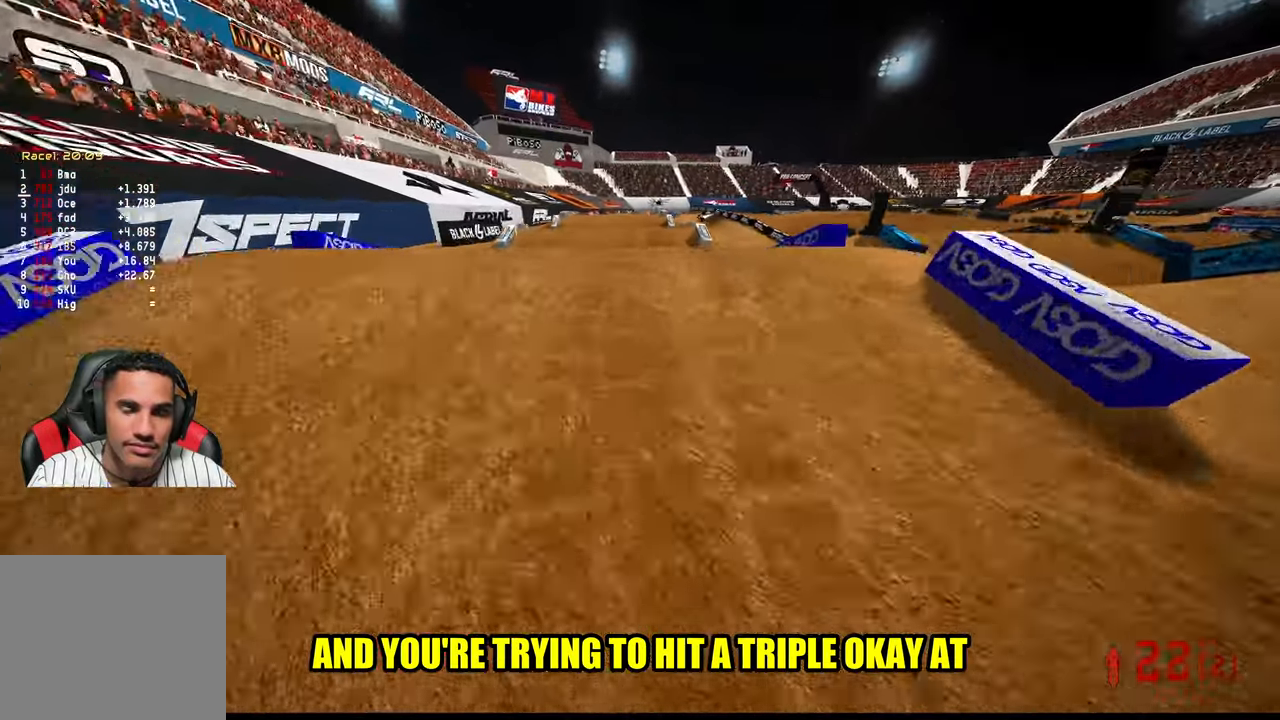
{"dt_ms": 500, "buttons": [], "left_stick": "center", "right_stick": "center", "events": []}
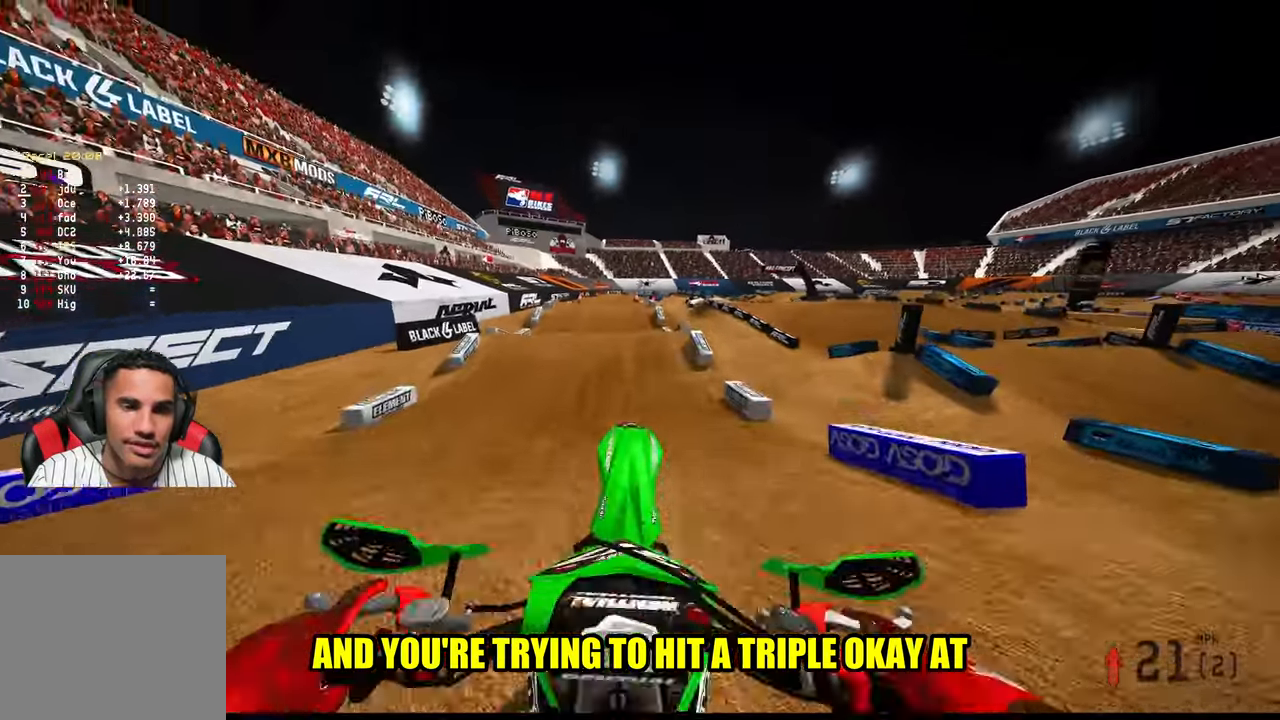
{"dt_ms": 500, "buttons": ["L2"], "left_stick": "up-left", "right_stick": "center", "events": [[167, "L2", "down"], [334, "left_stick", "up-left"]]}
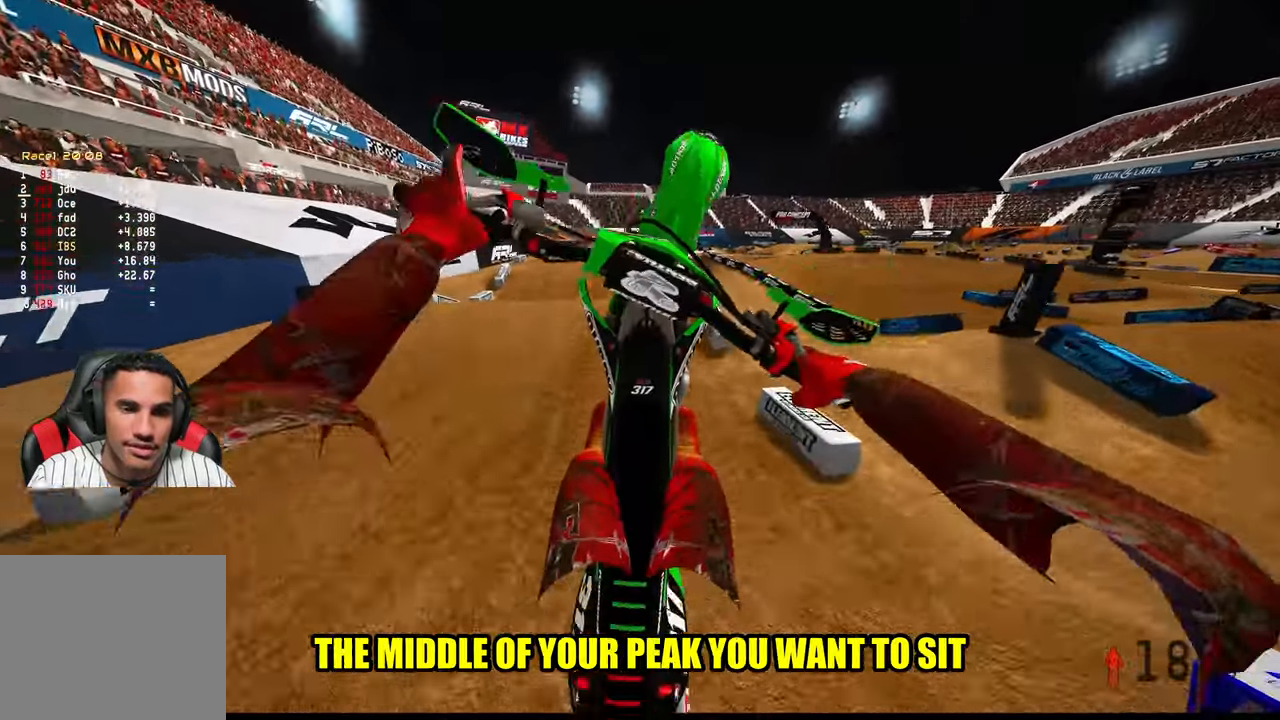
{"dt_ms": 500, "buttons": [], "left_stick": "center", "right_stick": "center", "events": [[34, "left_stick", "up"], [284, "L2", "up"], [317, "left_stick", "center"]]}
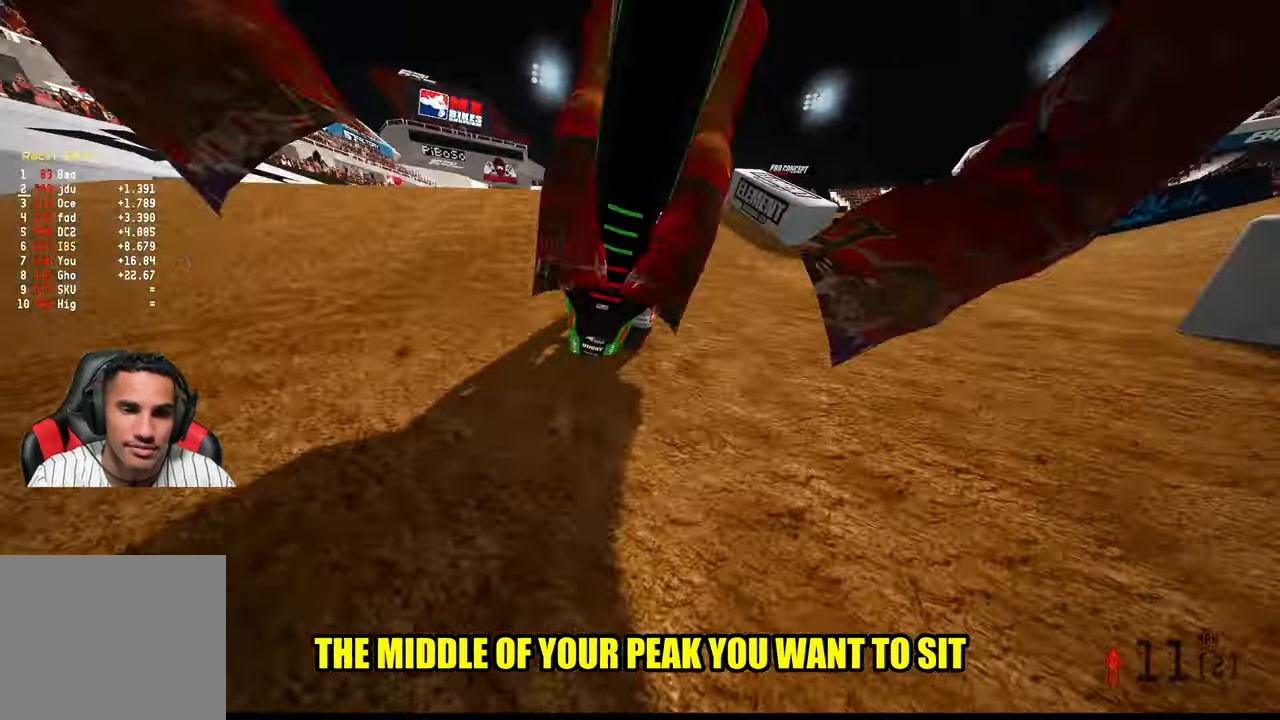
{"dt_ms": 500, "buttons": [], "left_stick": "center", "right_stick": "center", "events": []}
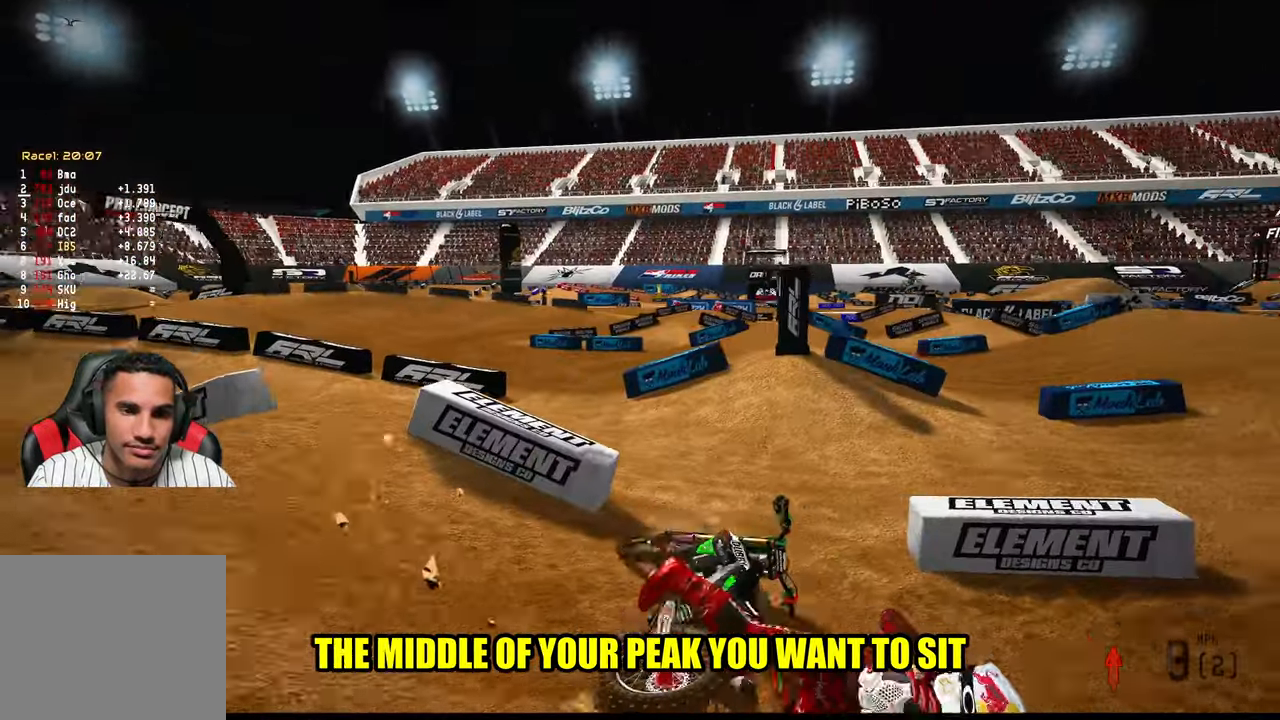
{"dt_ms": 500, "buttons": [], "left_stick": "up-left", "right_stick": "center", "events": [[500, "left_stick", "up-left"]]}
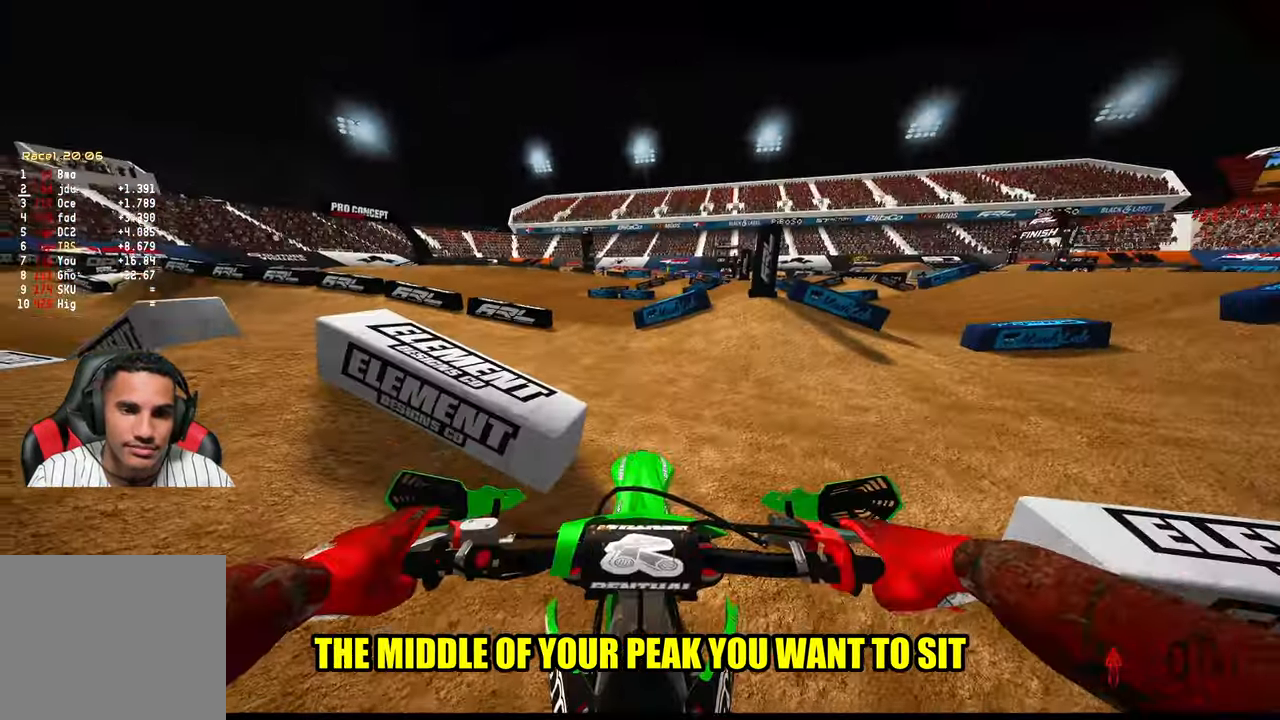
{"dt_ms": 1000, "buttons": ["R2"], "left_stick": "up-left", "right_stick": "center"}